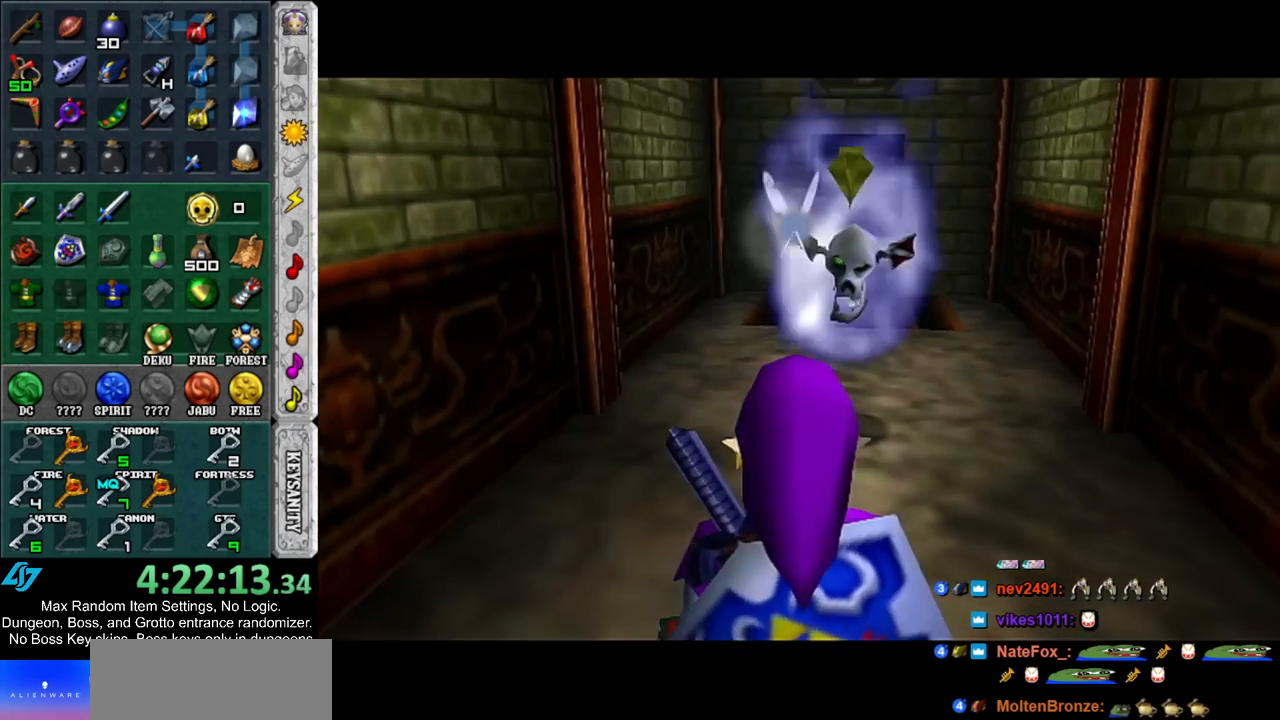
Gameplay with a controller (Nintendo layout); each line is a JSON object with the inputs held at the frame after it. "events" lists button and stick changes between this image and that frame as [ms after this image, input, new state], when the widget could be followed in between. Not read: L3 R3.
{"buttons": [], "left_stick": "up", "right_stick": "center", "events": [[150, "A", "up"]]}
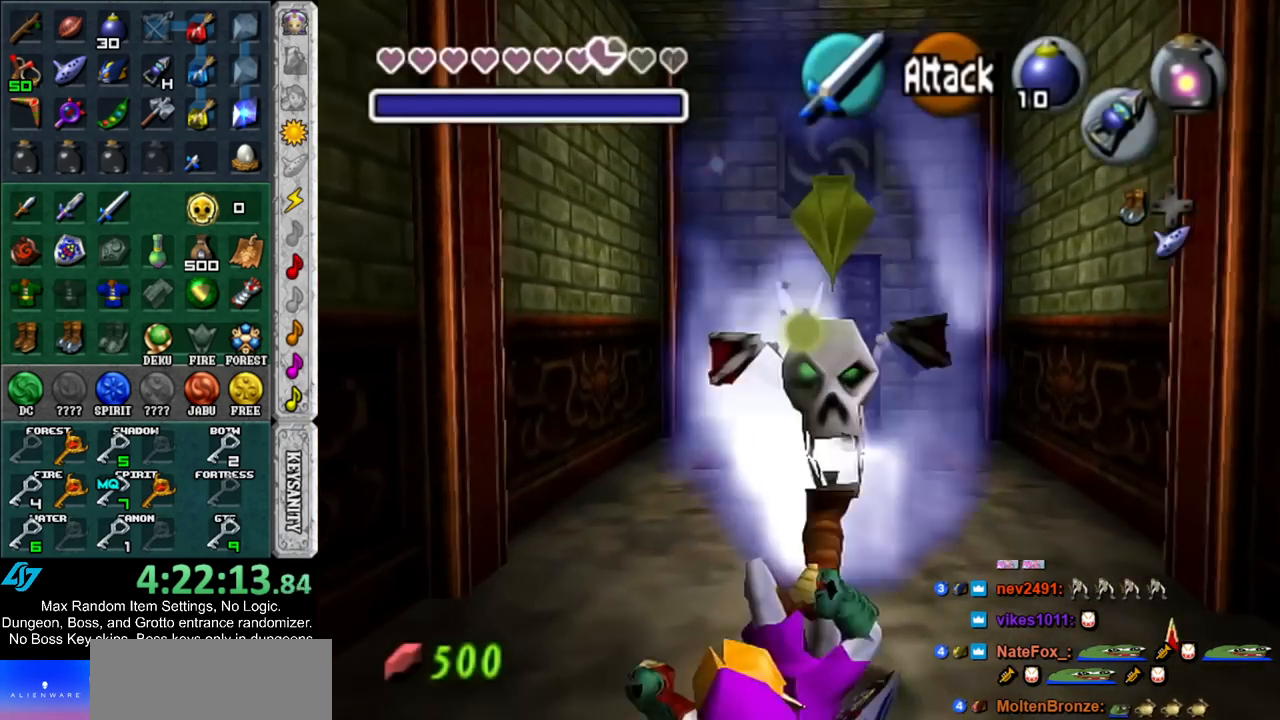
{"buttons": [], "left_stick": "up", "right_stick": "center", "events": [[217, "A", "down"], [400, "A", "up"]]}
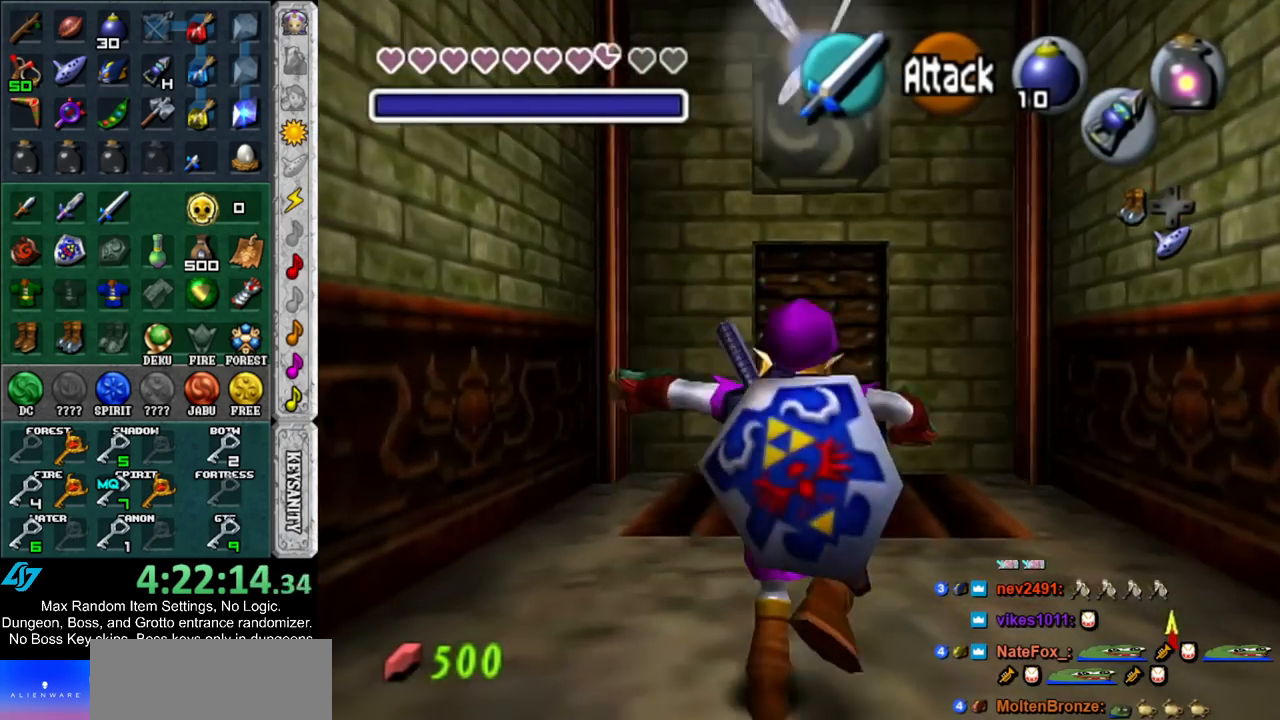
{"buttons": ["B"], "left_stick": "up", "right_stick": "center", "events": [[383, "B", "down"]]}
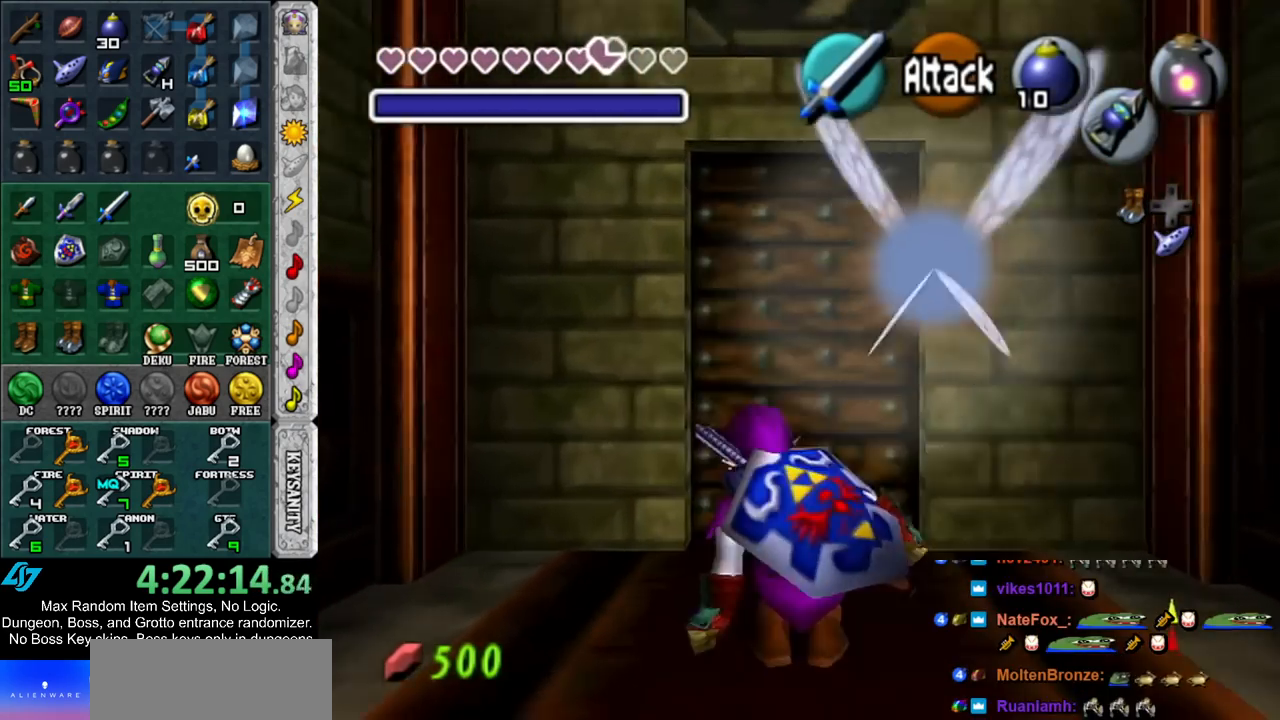
{"buttons": ["A"], "left_stick": "center", "right_stick": "center", "events": [[33, "B", "up"], [167, "A", "down"], [217, "A", "up"], [317, "A", "down"], [317, "left_stick", "center"], [367, "A", "up"], [467, "A", "down"]]}
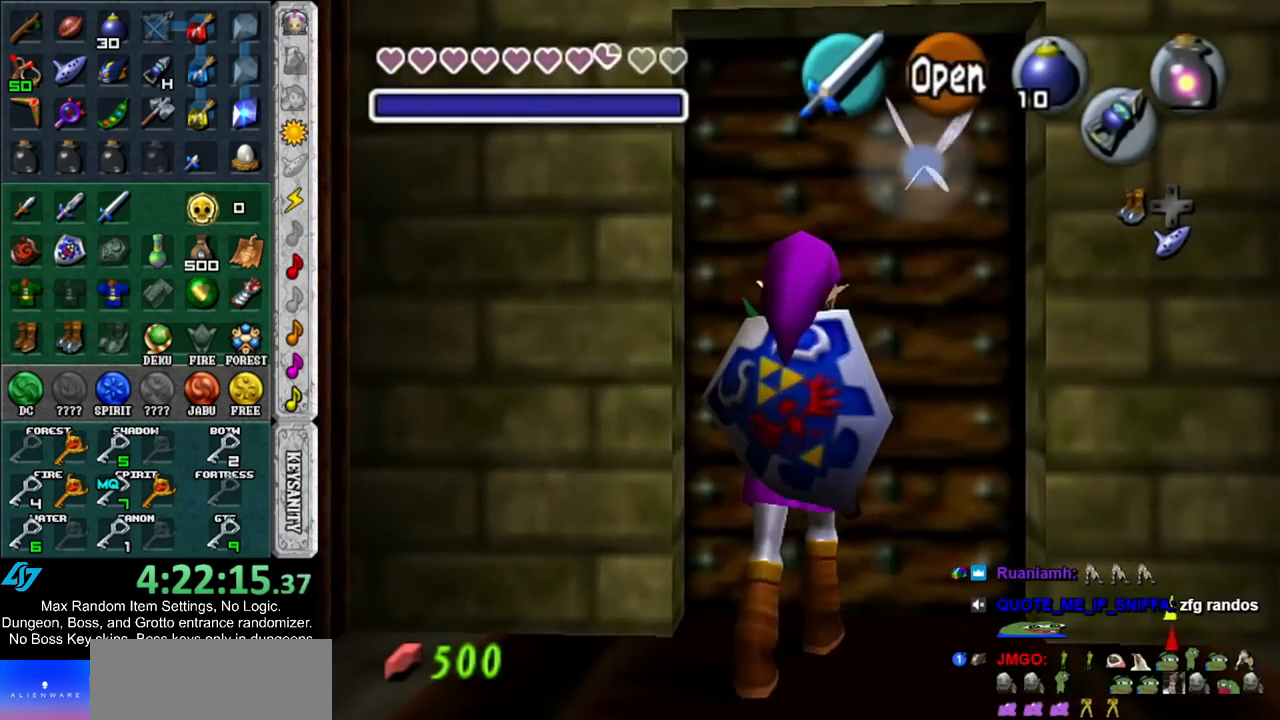
{"buttons": [], "left_stick": "up", "right_stick": "center", "events": [[67, "A", "up"], [133, "A", "down"], [217, "A", "up"], [217, "left_stick", "up"]]}
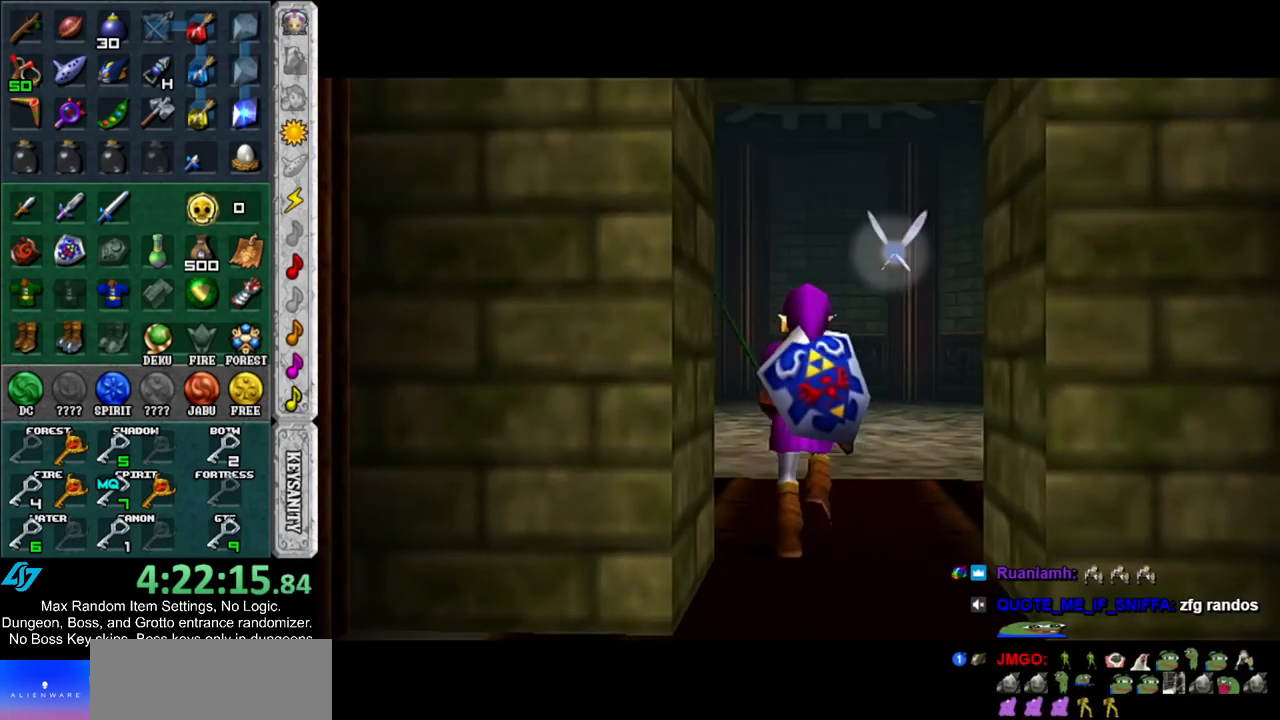
{"buttons": [], "left_stick": "up", "right_stick": "center", "events": []}
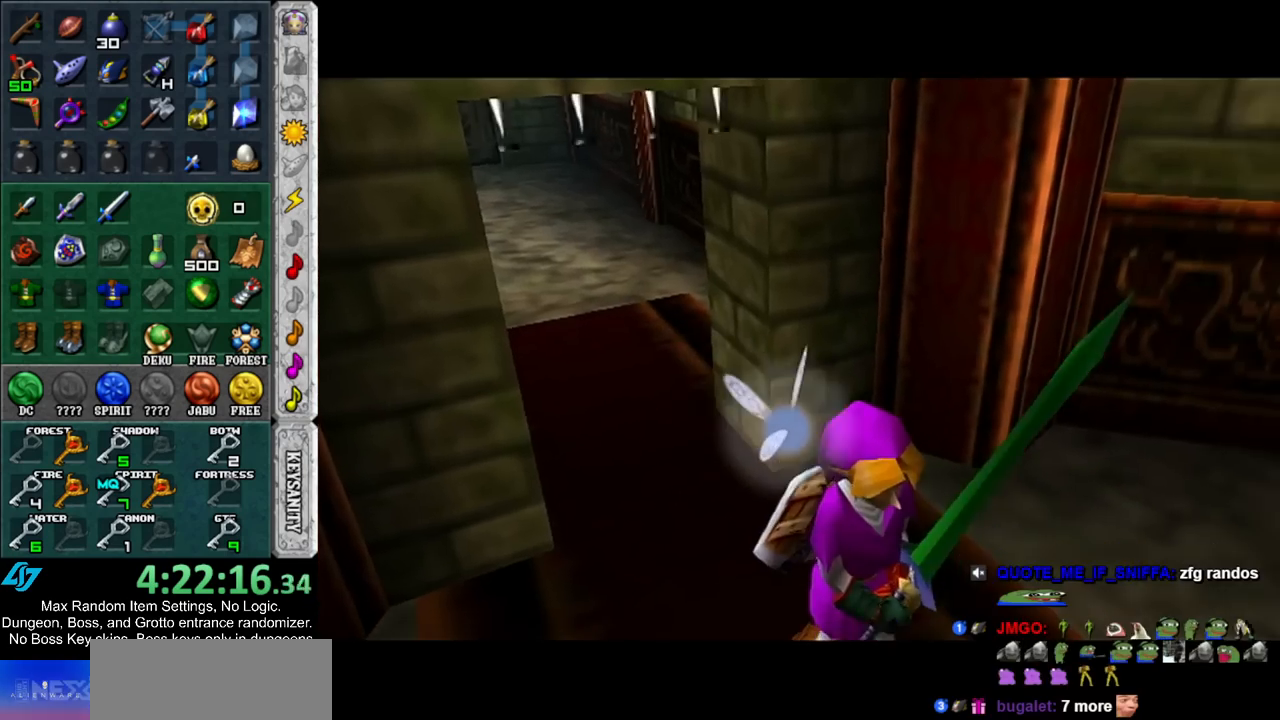
{"buttons": [], "left_stick": "up", "right_stick": "center", "events": []}
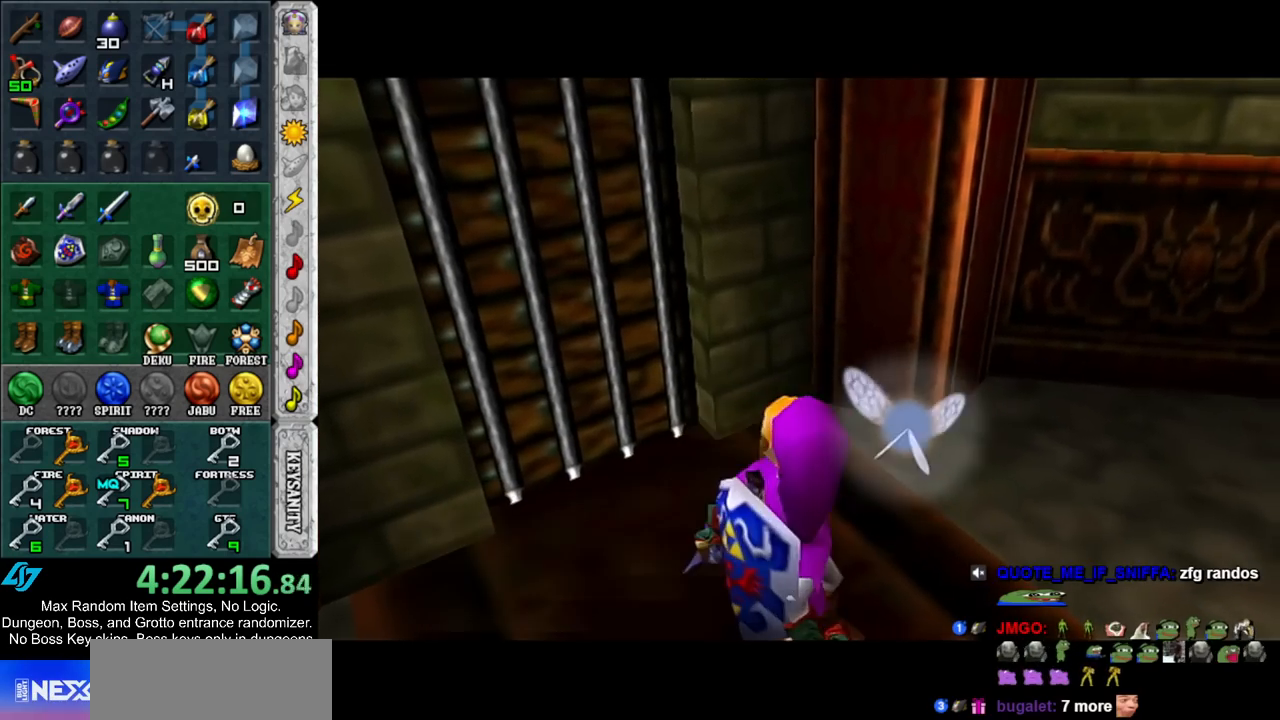
{"buttons": [], "left_stick": "up", "right_stick": "center", "events": []}
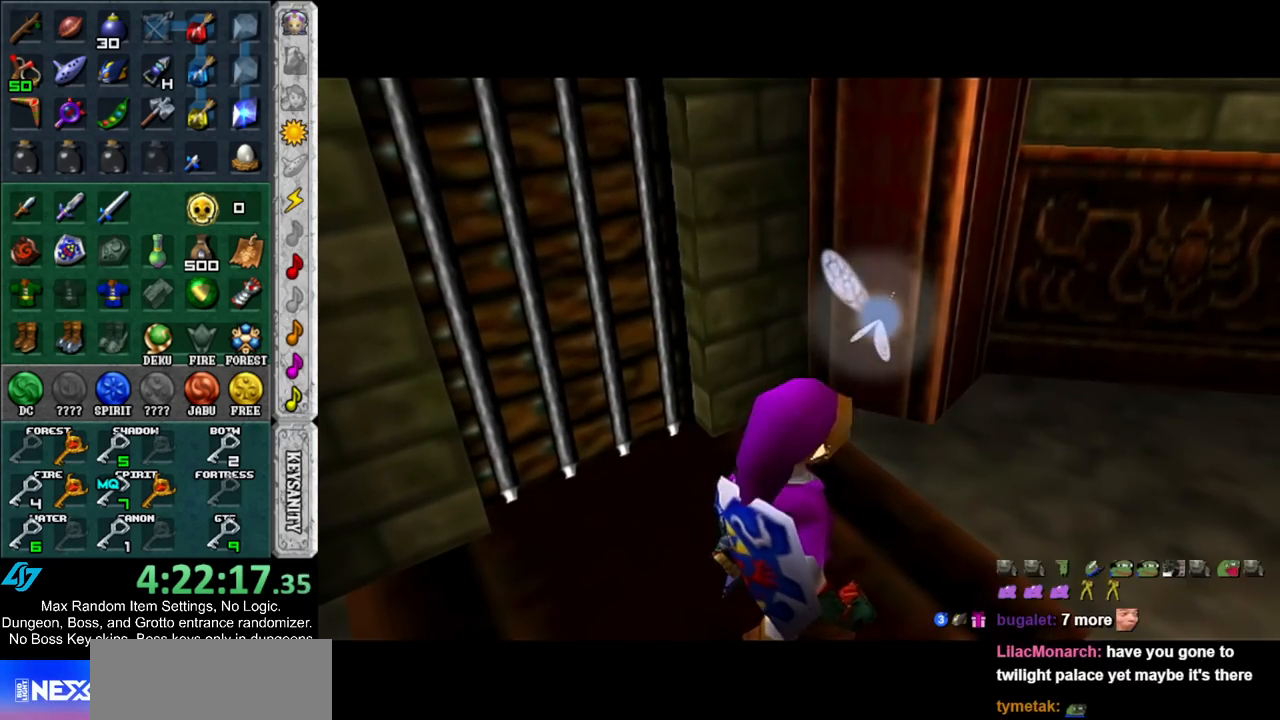
{"buttons": [], "left_stick": "up", "right_stick": "center", "events": []}
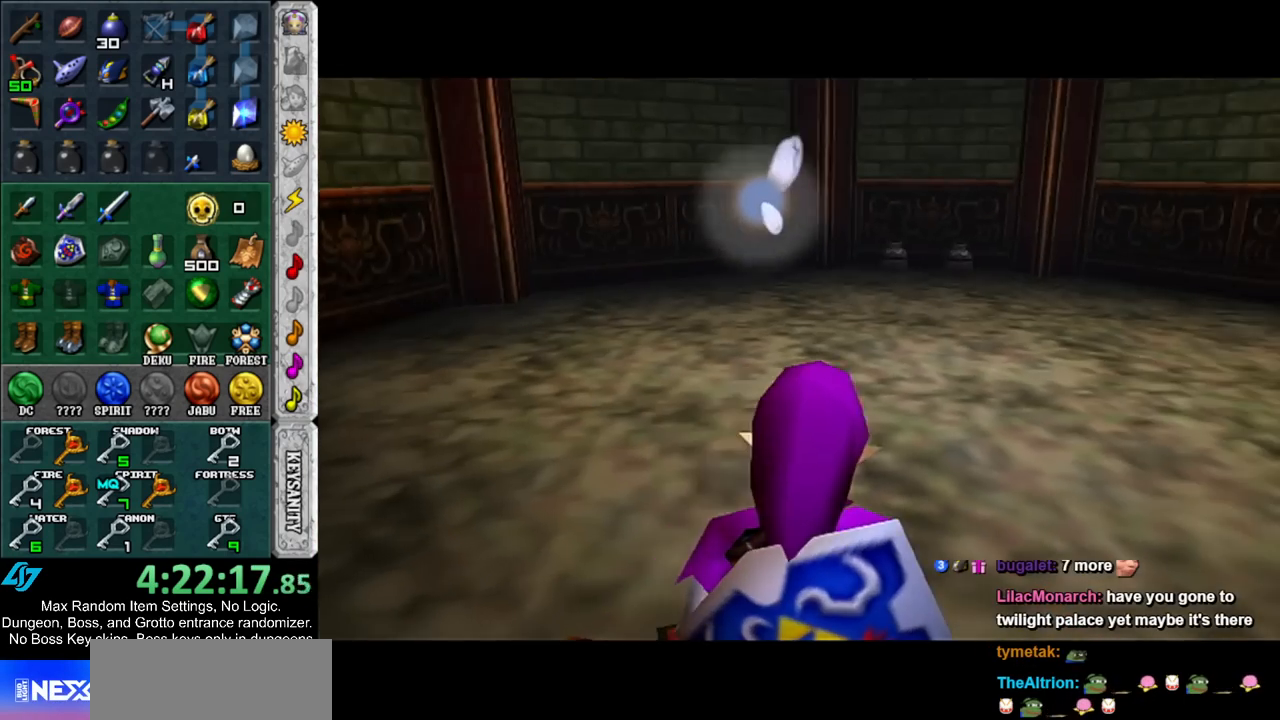
{"buttons": [], "left_stick": "up-left", "right_stick": "center", "events": [[367, "left_stick", "up-left"]]}
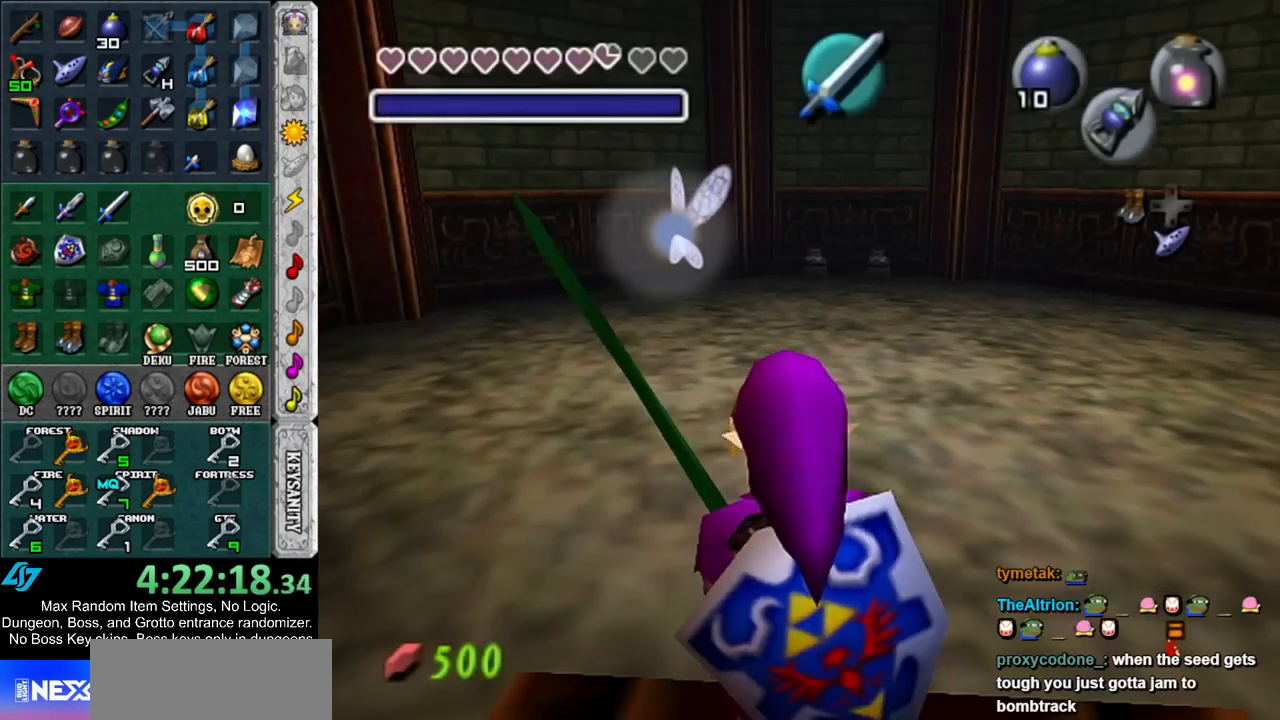
{"buttons": ["L1"], "left_stick": "up", "right_stick": "center", "events": [[217, "left_stick", "up"], [467, "L1", "down"]]}
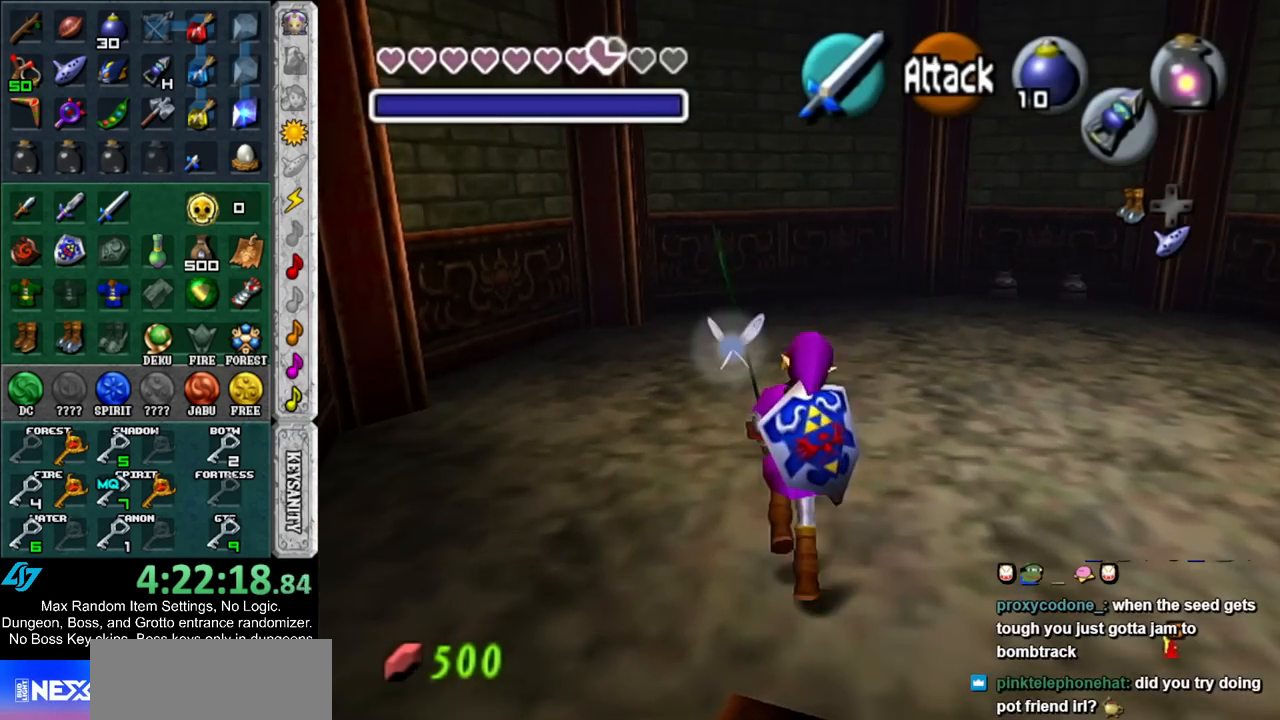
{"buttons": ["L1"], "left_stick": "up", "right_stick": "center", "events": []}
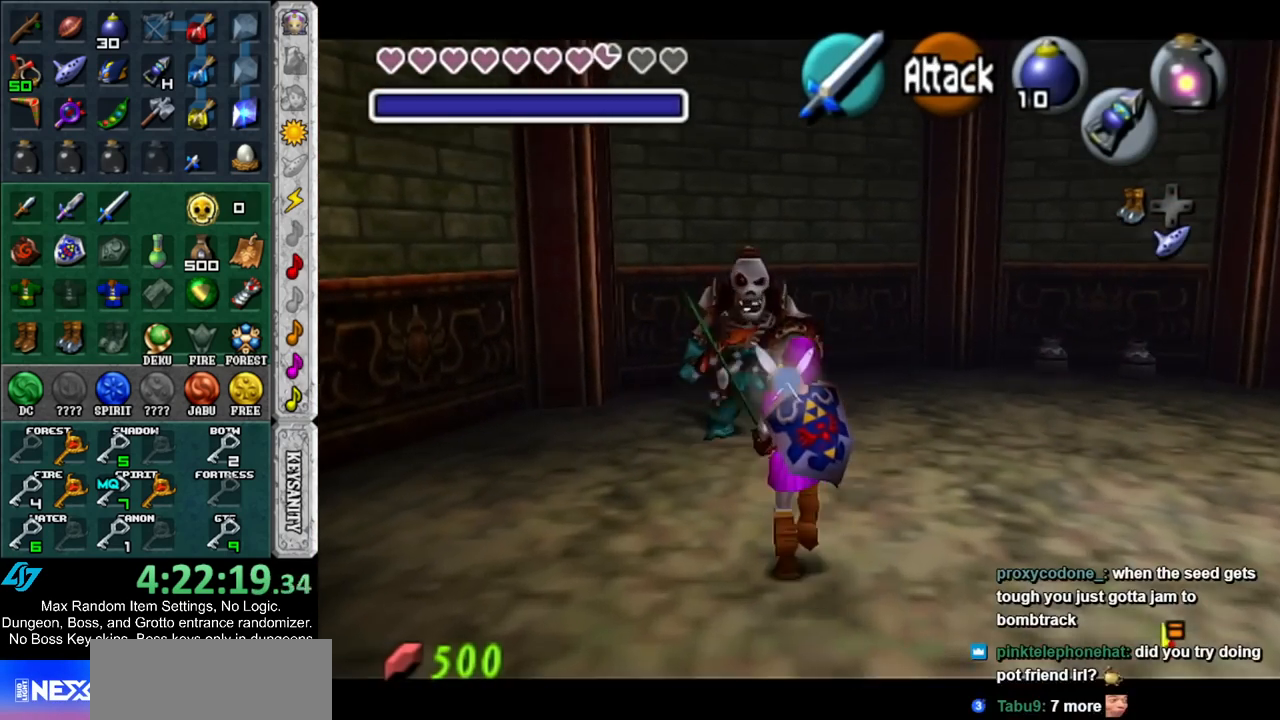
{"buttons": [], "left_stick": "center", "right_stick": "center", "events": [[200, "A", "down"], [317, "A", "up"], [350, "L1", "up"], [383, "left_stick", "center"]]}
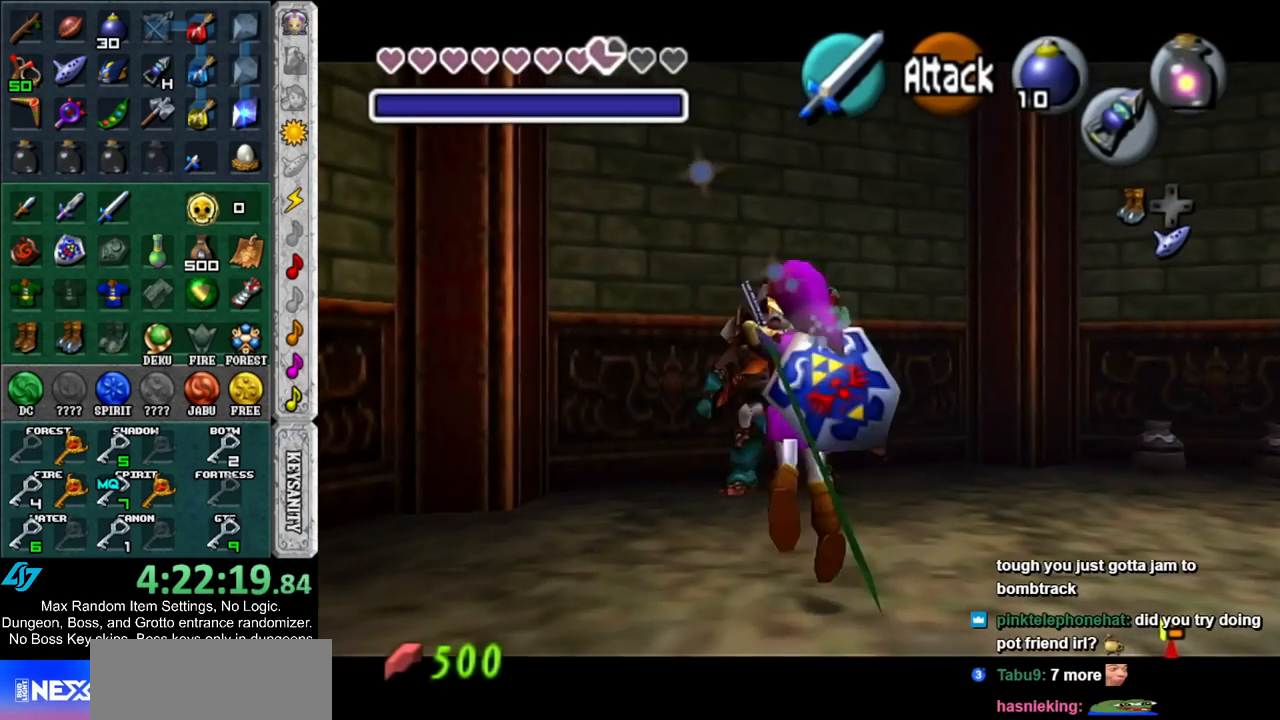
{"buttons": [], "left_stick": "center", "right_stick": "center", "events": []}
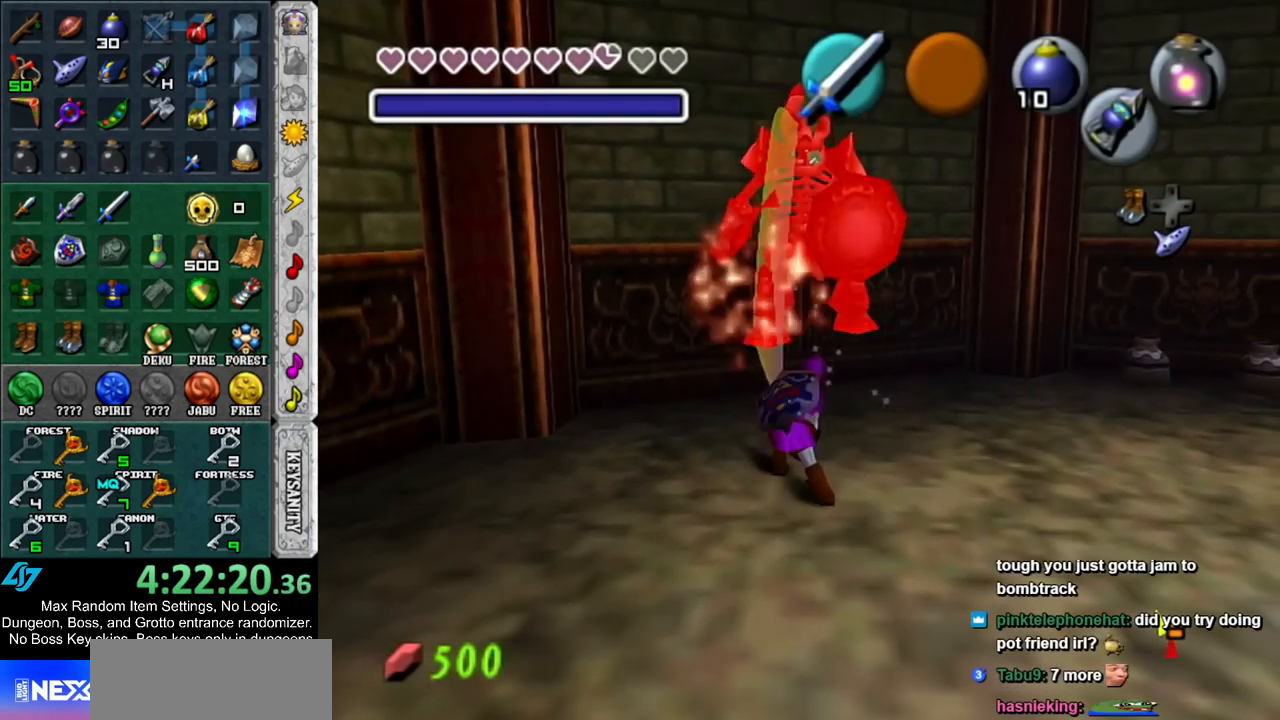
{"buttons": ["B", "R1"], "left_stick": "center", "right_stick": "center", "events": [[317, "left_stick", "up-right"], [433, "R1", "down"], [500, "B", "down"], [500, "left_stick", "center"]]}
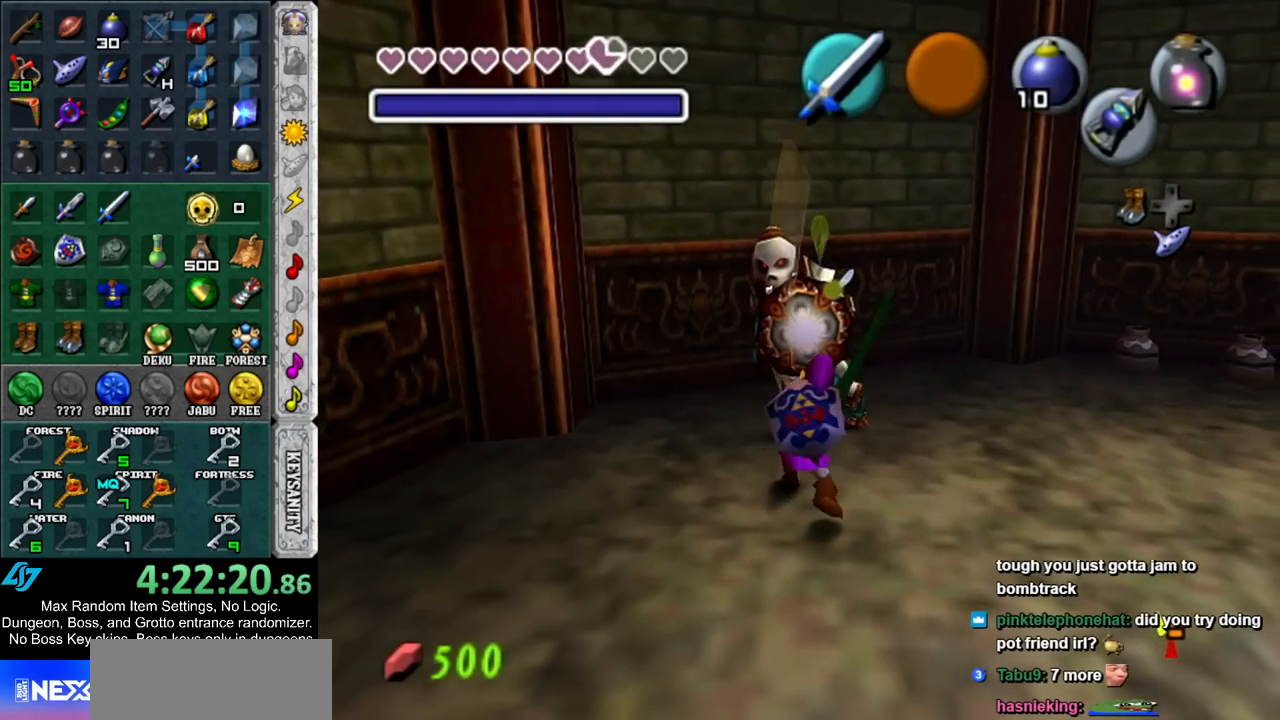
{"buttons": [], "left_stick": "center", "right_stick": "center", "events": [[100, "B", "up"], [133, "R1", "up"]]}
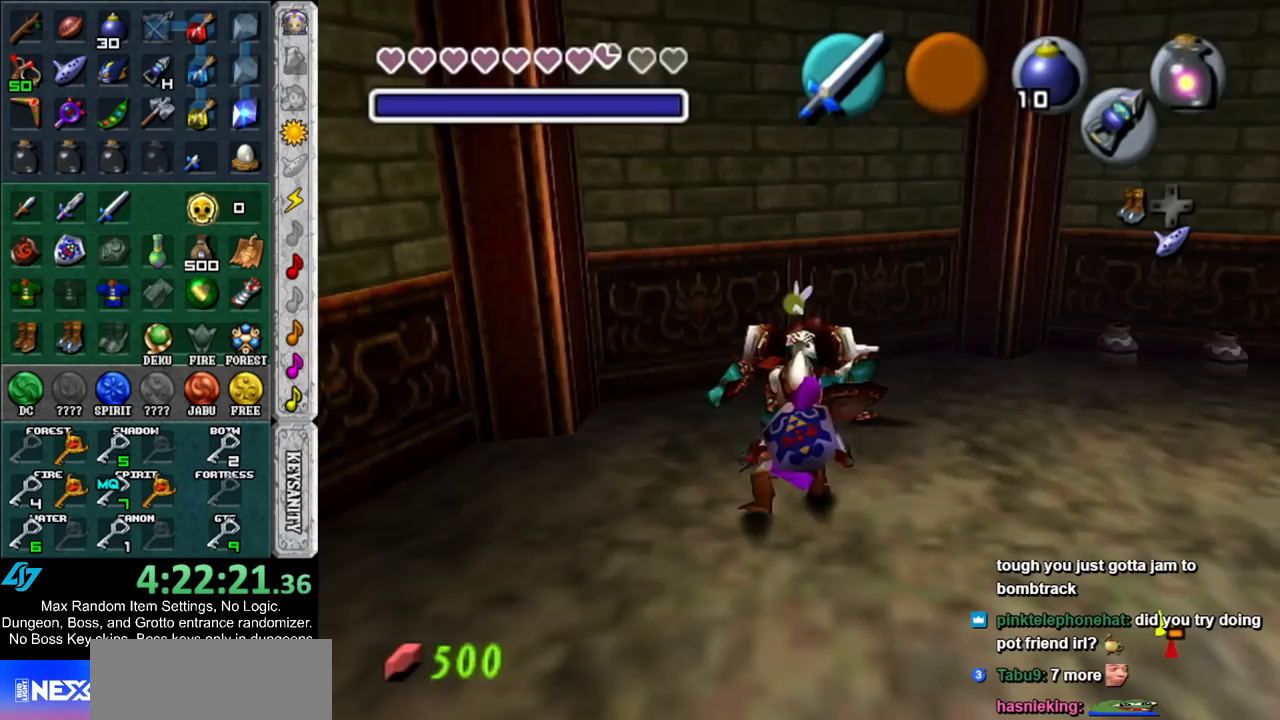
{"buttons": [], "left_stick": "up-right", "right_stick": "center", "events": [[33, "left_stick", "up-right"]]}
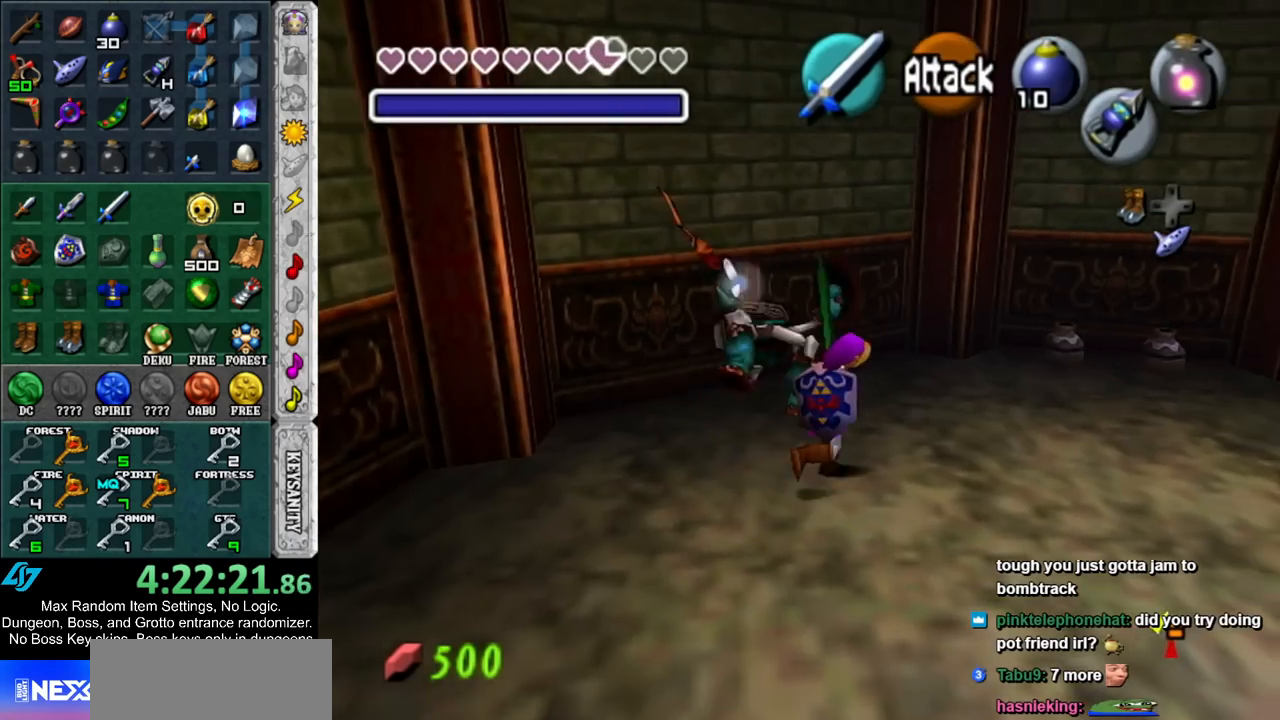
{"buttons": [], "left_stick": "down-right", "right_stick": "center", "events": [[150, "left_stick", "right"], [317, "left_stick", "down-right"]]}
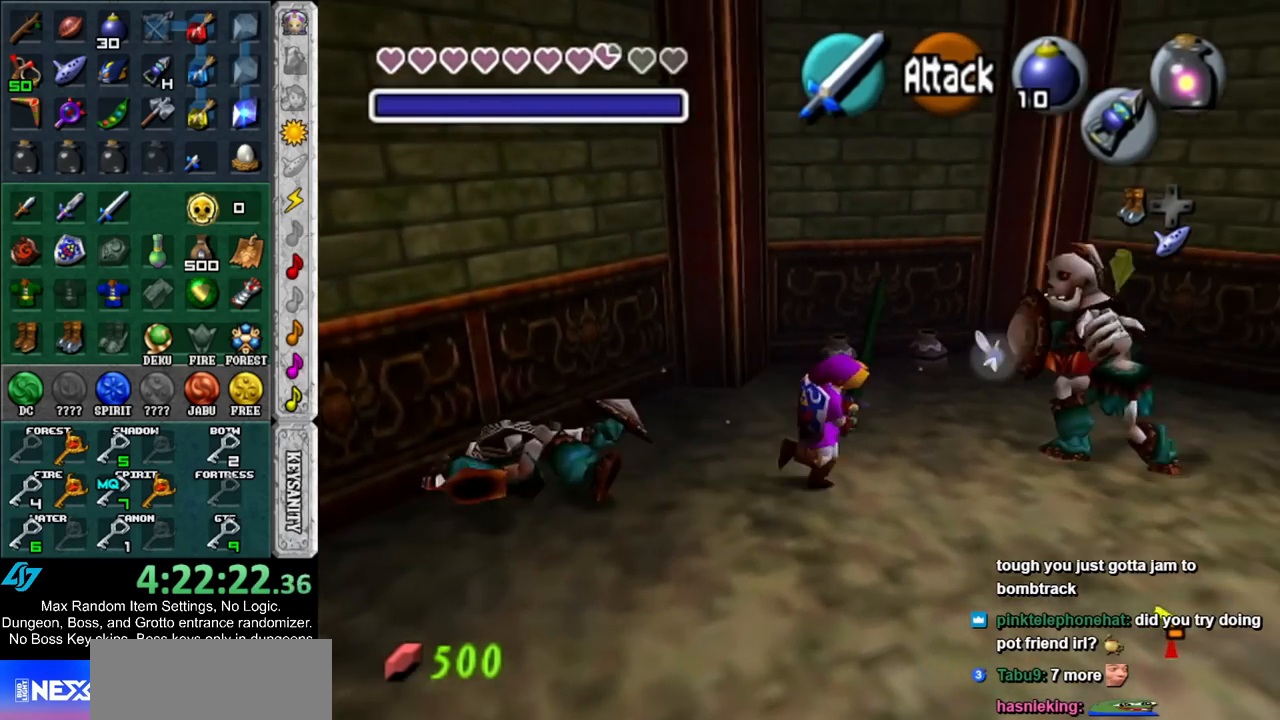
{"buttons": [], "left_stick": "left", "right_stick": "center", "events": [[33, "left_stick", "up-right"], [117, "left_stick", "up"], [250, "left_stick", "up-left"], [467, "left_stick", "left"]]}
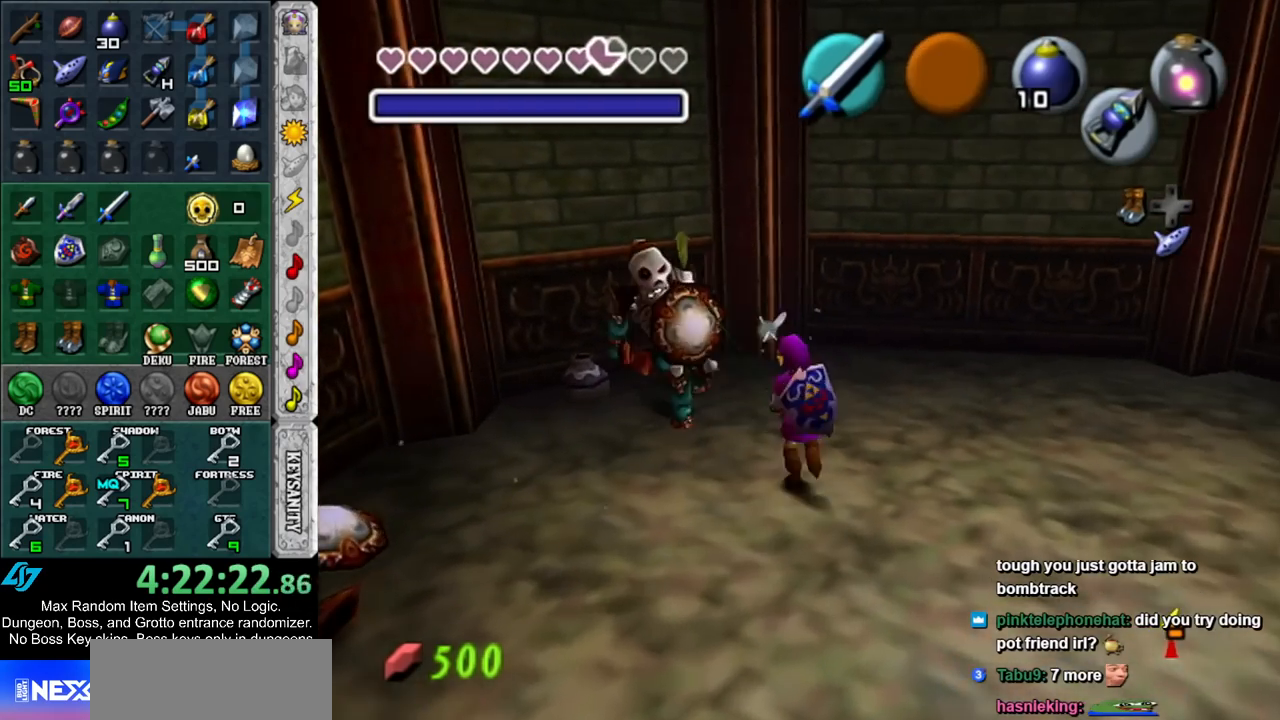
{"buttons": [], "left_stick": "center", "right_stick": "center", "events": [[150, "R1", "down"], [217, "B", "down"], [250, "left_stick", "center"], [333, "B", "up"], [367, "R1", "up"]]}
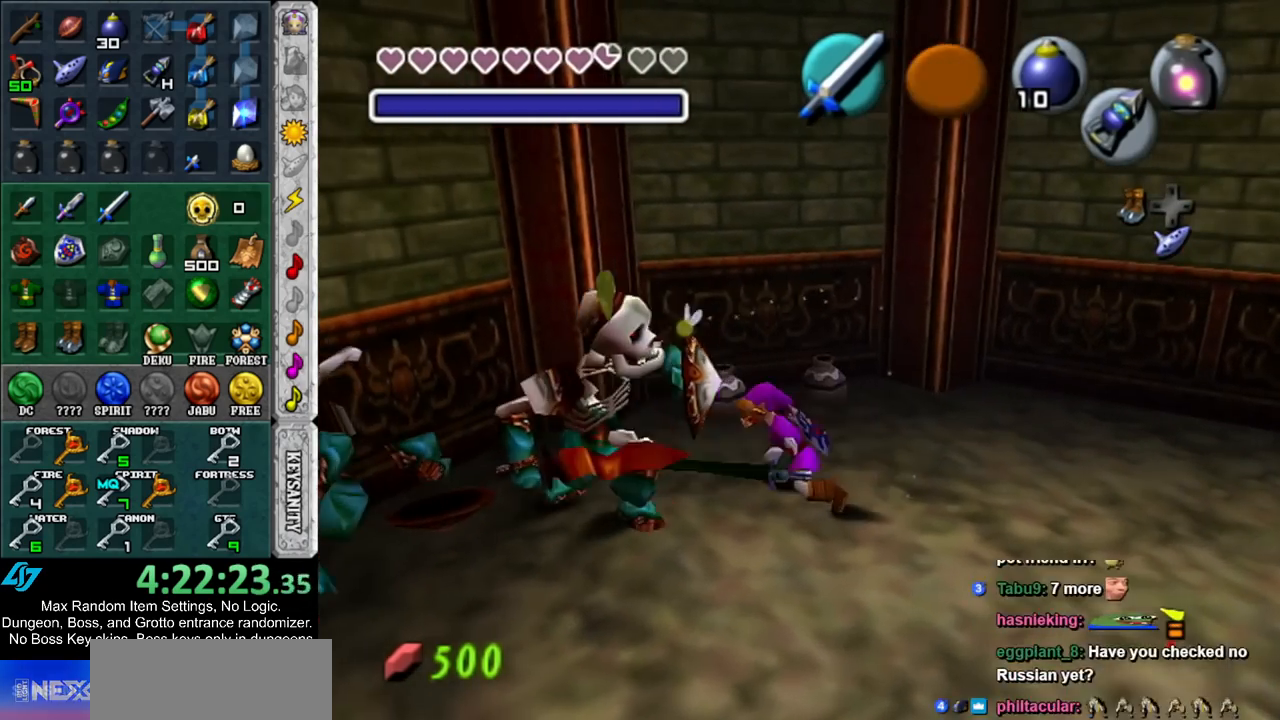
{"buttons": [], "left_stick": "left", "right_stick": "center", "events": [[33, "left_stick", "down-left"], [383, "left_stick", "left"]]}
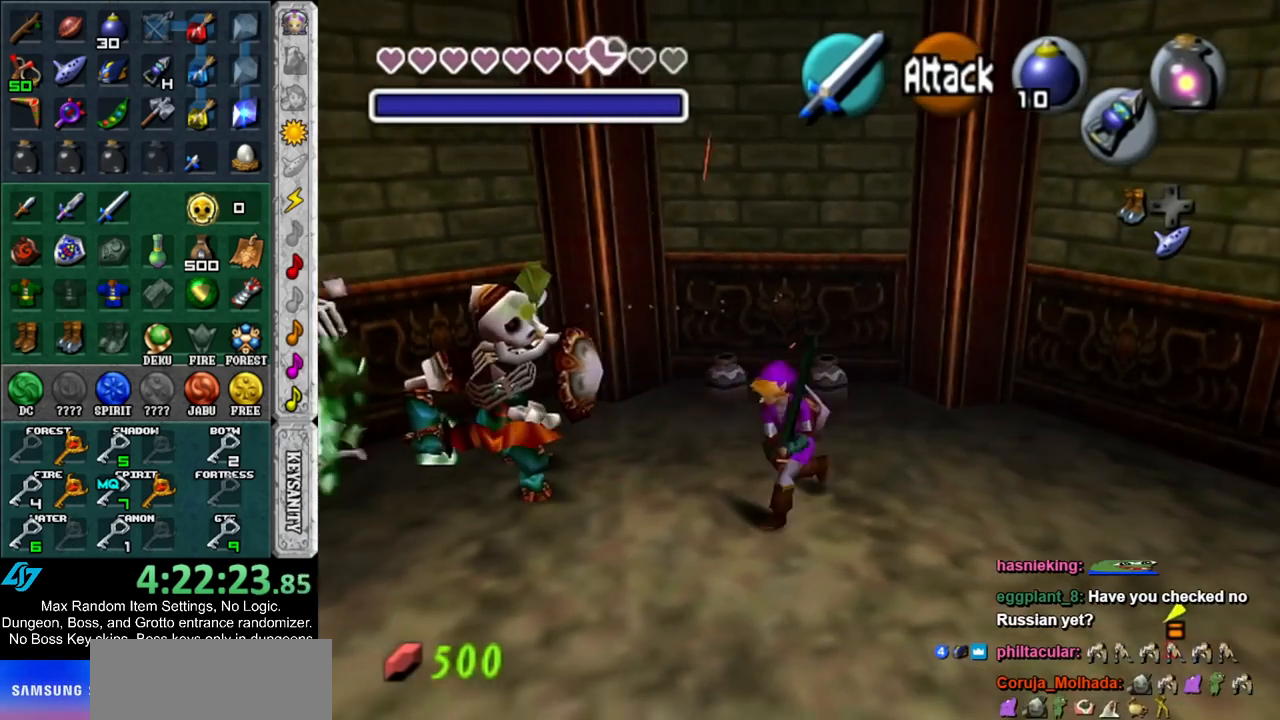
{"buttons": [], "left_stick": "center", "right_stick": "center", "events": [[33, "left_stick", "up-left"], [183, "R1", "down"], [250, "B", "down"], [250, "left_stick", "center"], [383, "B", "up"], [417, "R1", "up"]]}
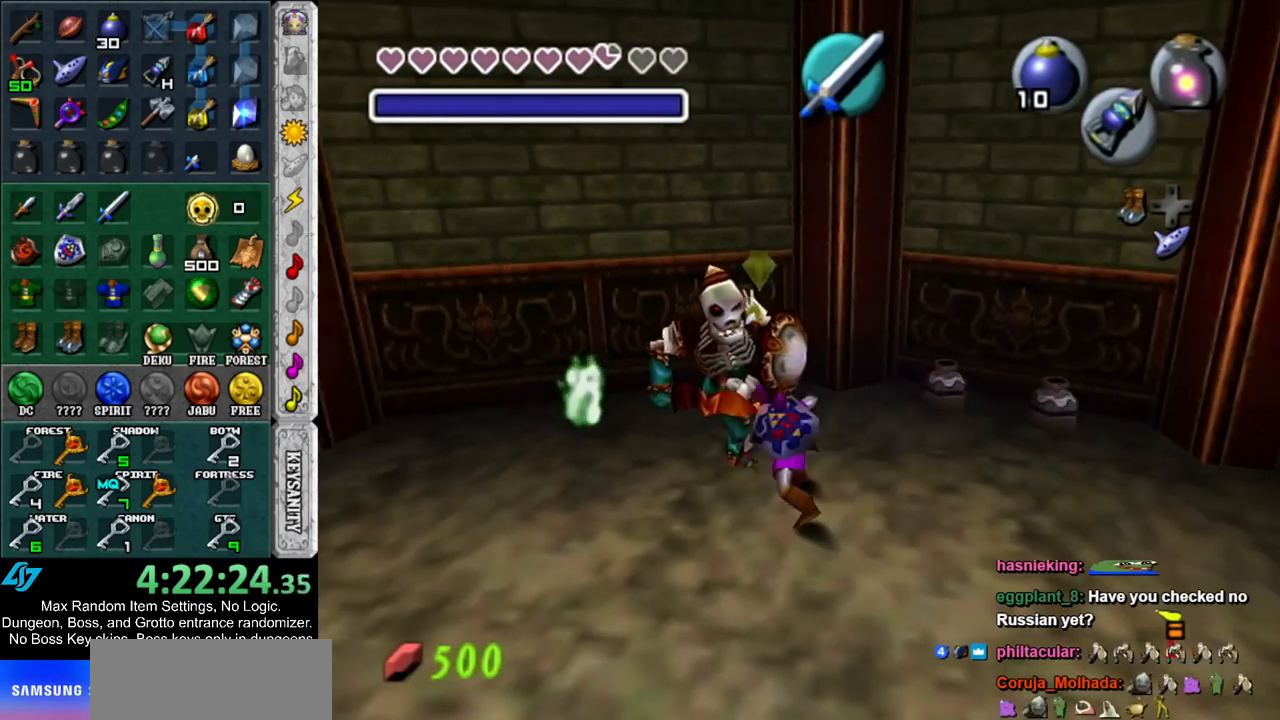
{"buttons": [], "left_stick": "center", "right_stick": "center", "events": []}
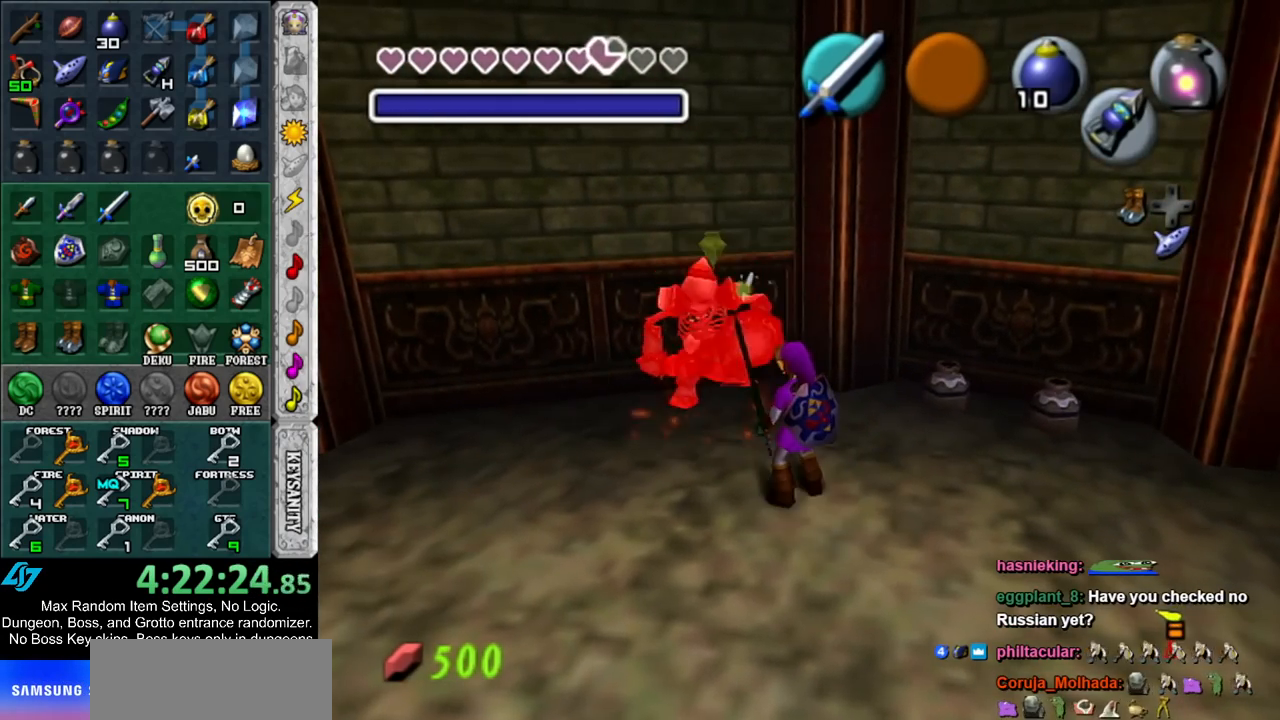
{"buttons": [], "left_stick": "center", "right_stick": "center", "events": [[67, "left_stick", "up-left"], [167, "R1", "down"], [183, "left_stick", "center"], [267, "B", "down"], [317, "B", "up"], [383, "R1", "up"]]}
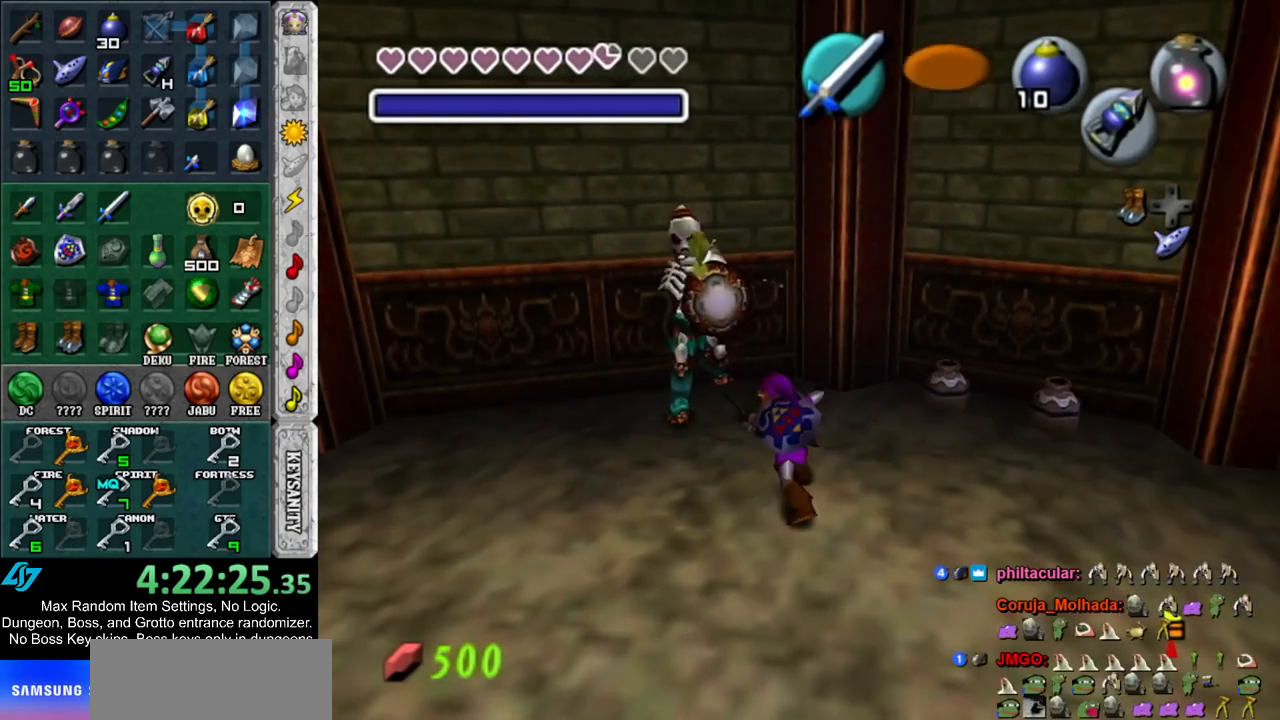
{"buttons": [], "left_stick": "down", "right_stick": "center", "events": [[233, "left_stick", "down"]]}
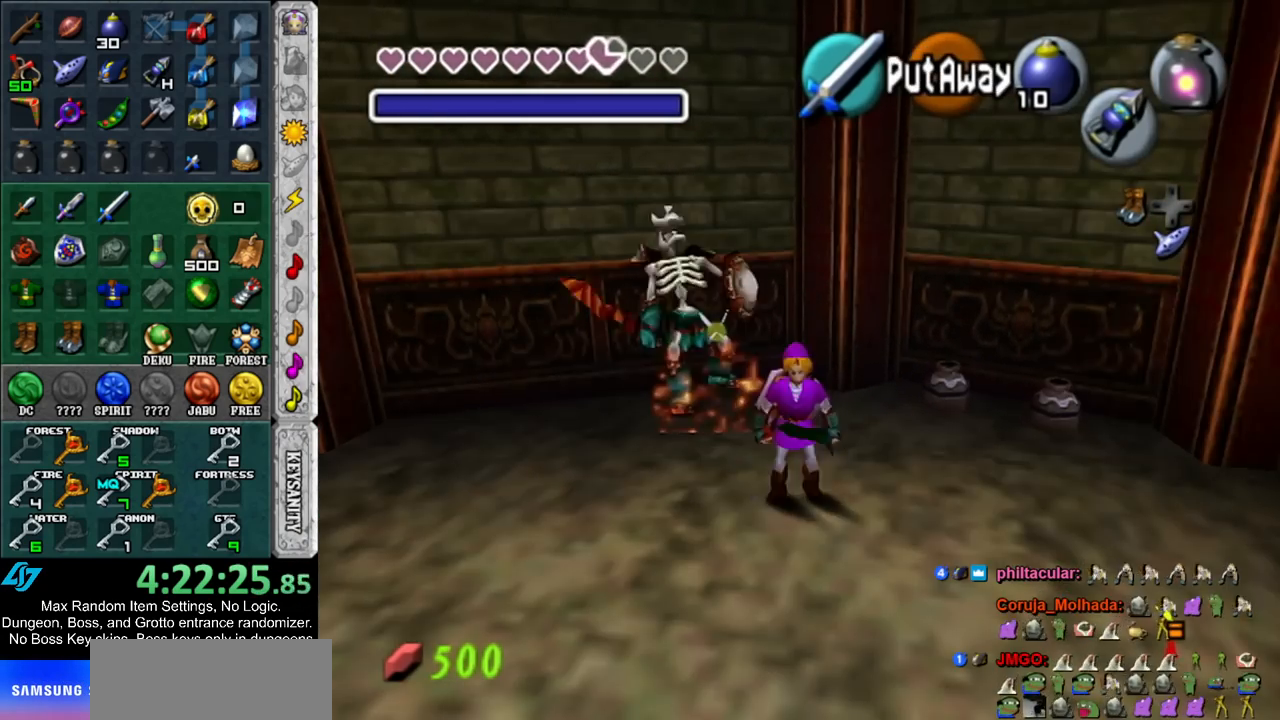
{"buttons": [], "left_stick": "down", "right_stick": "center", "events": [[83, "A", "down"], [417, "A", "up"]]}
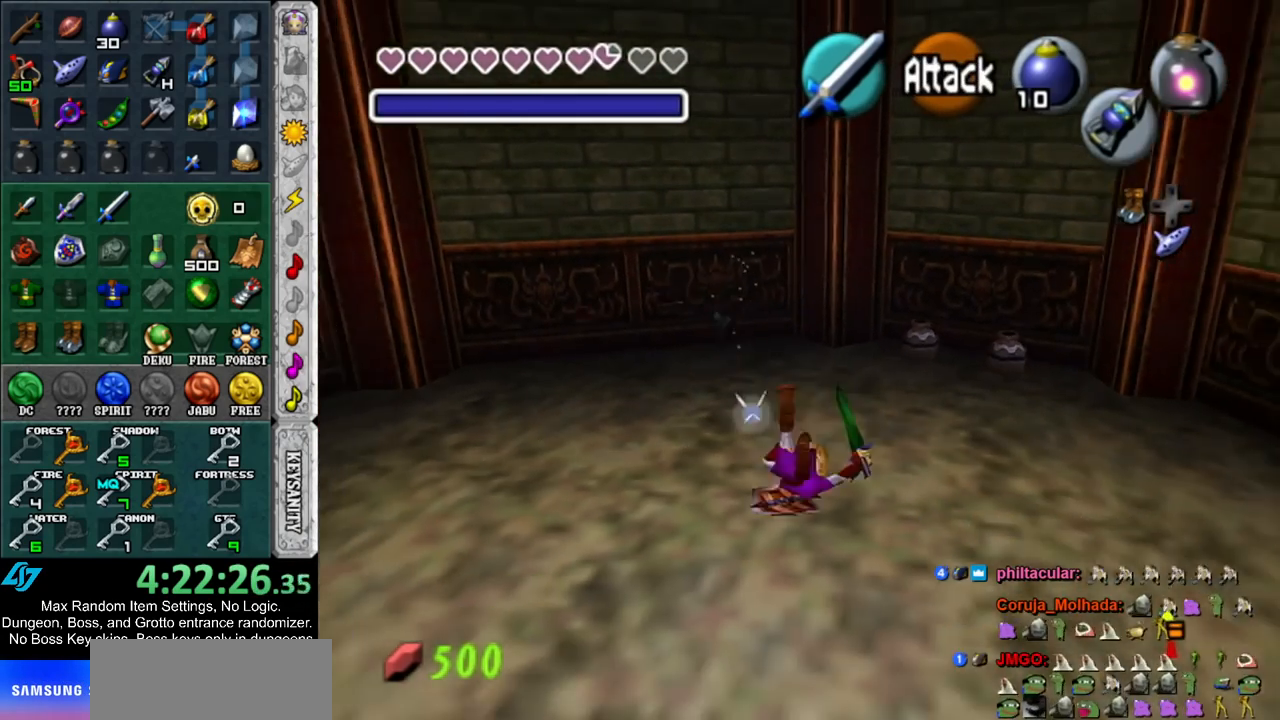
{"buttons": [], "left_stick": "center", "right_stick": "center", "events": [[83, "left_stick", "center"], [233, "left_stick", "up-right"], [350, "left_stick", "center"], [350, "right_stick", "up"], [450, "right_stick", "center"]]}